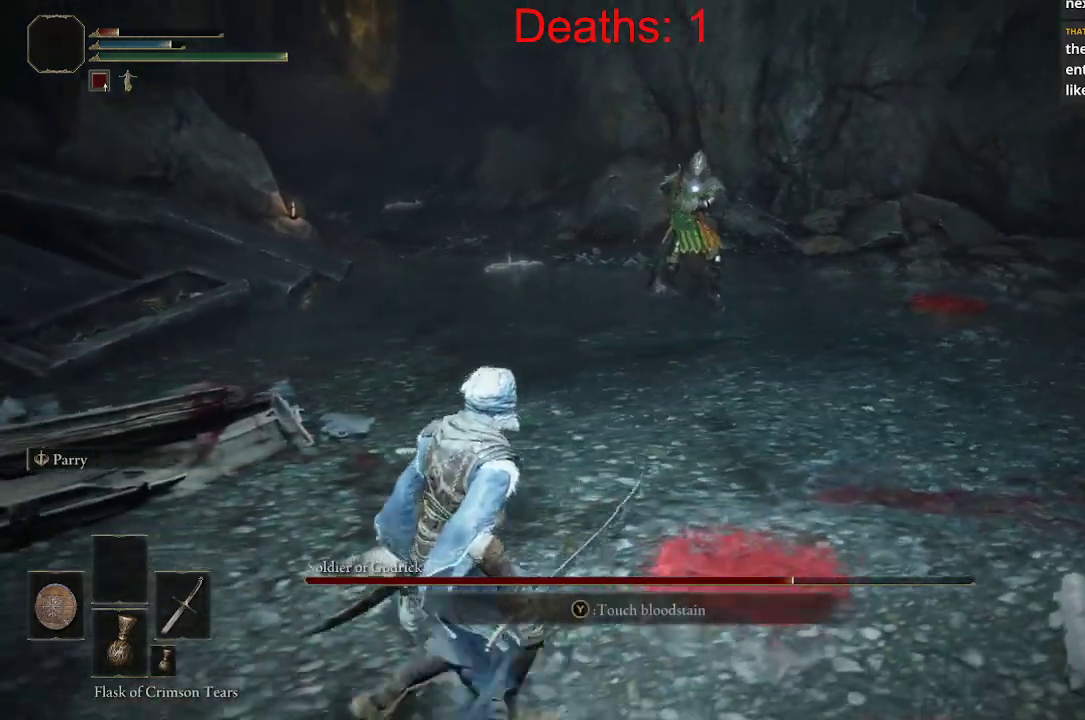
Gameplay with a controller (Xbox layout); each line is a JSON object with the inputs held at the frame after it. "events" lists button and stick changes between this image and that frame as [ms after this image, input, new state], when the widget could be followed in between.
{"buttons": [], "left_stick": "down", "right_stick": "center", "events": [[483, "left_stick", "down"]]}
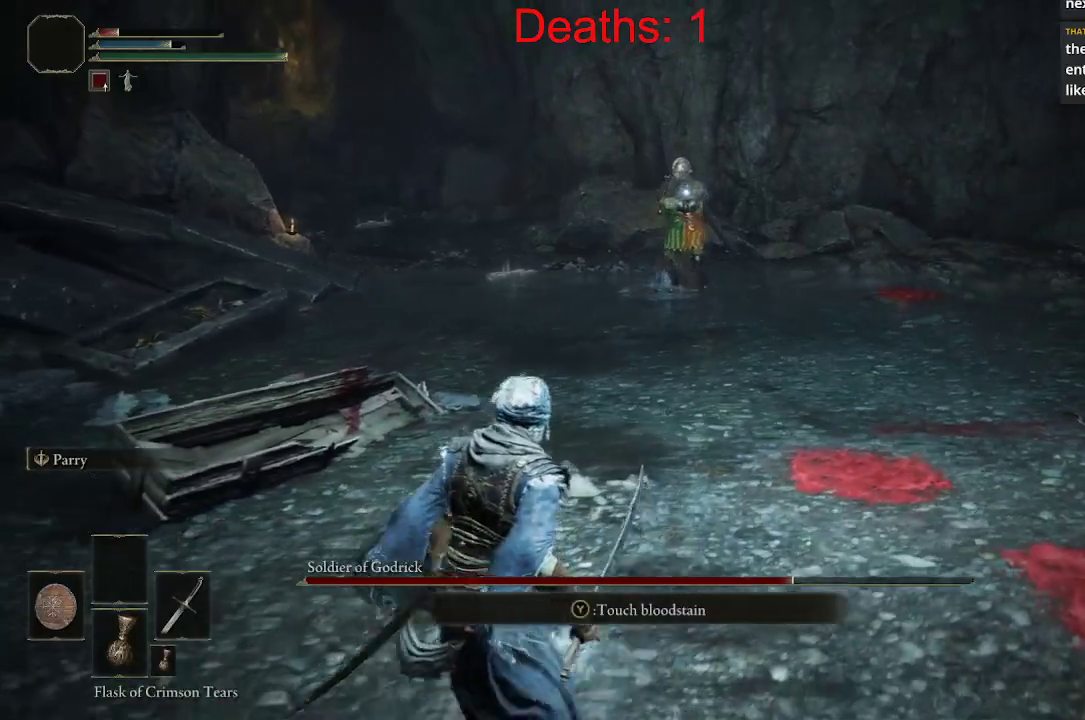
{"buttons": [], "left_stick": "down-right", "right_stick": "center", "events": [[383, "left_stick", "down-right"]]}
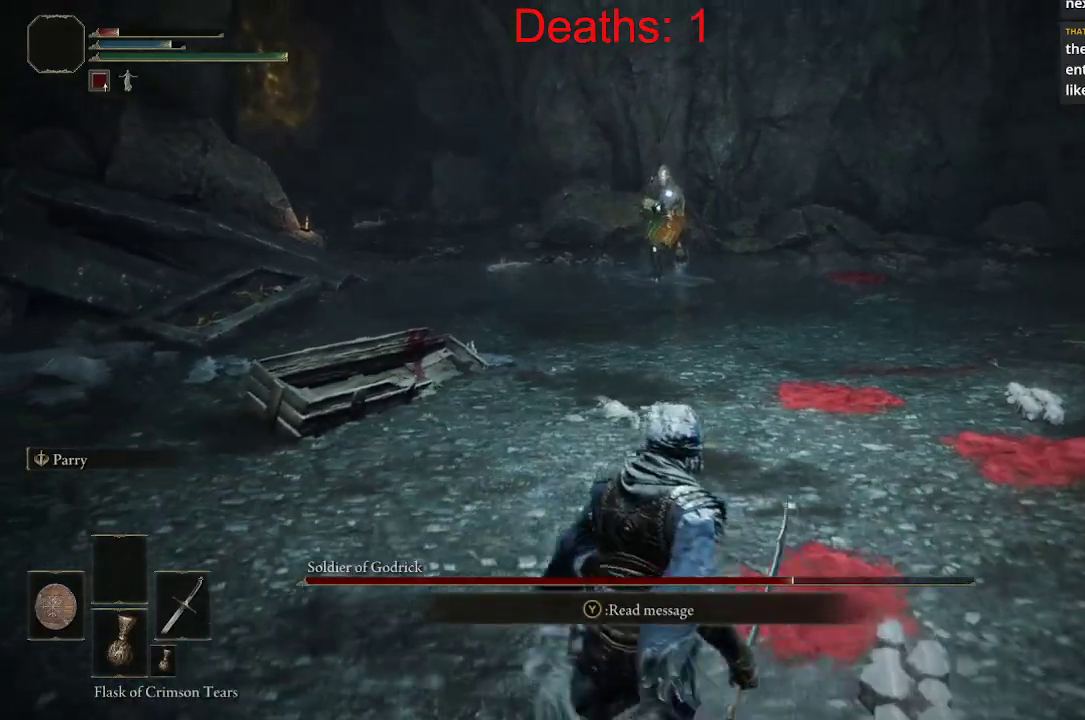
{"buttons": [], "left_stick": "down-right", "right_stick": "center", "events": []}
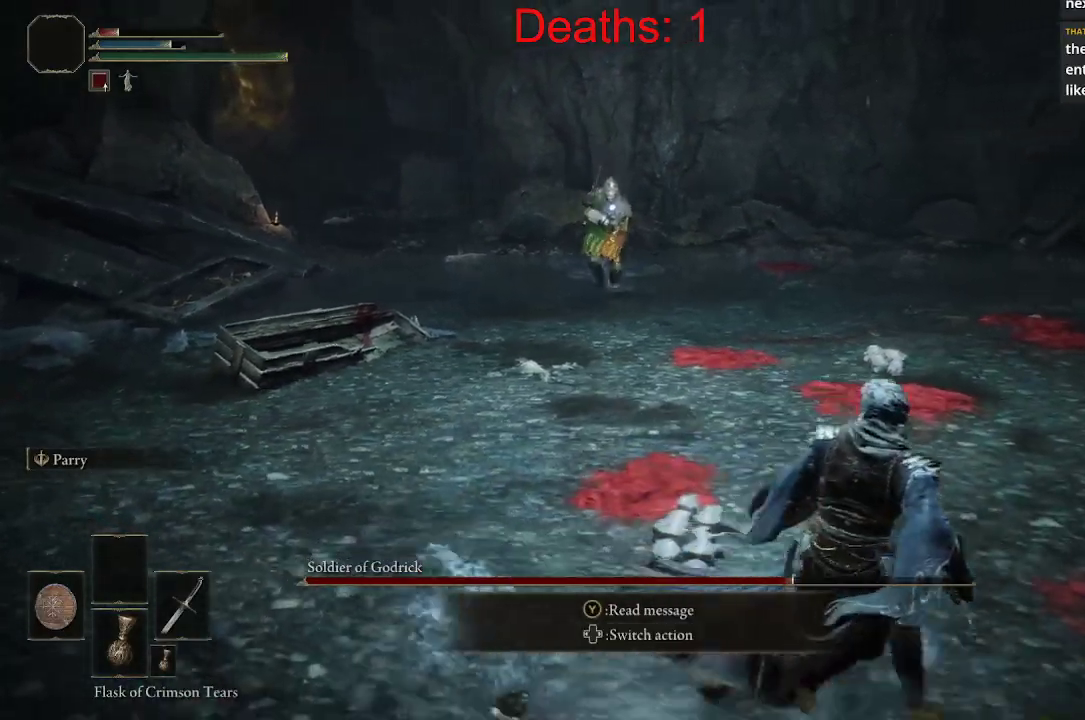
{"buttons": [], "left_stick": "down-right", "right_stick": "center", "events": [[117, "left_stick", "down"], [300, "left_stick", "down-right"]]}
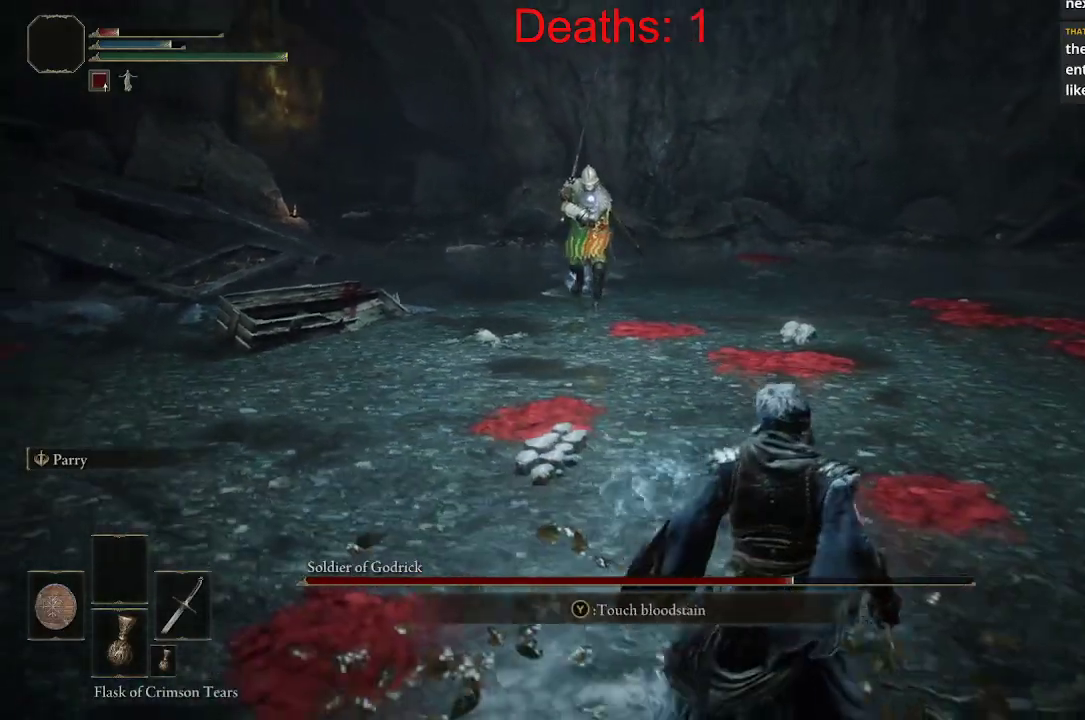
{"buttons": [], "left_stick": "down-right", "right_stick": "center", "events": []}
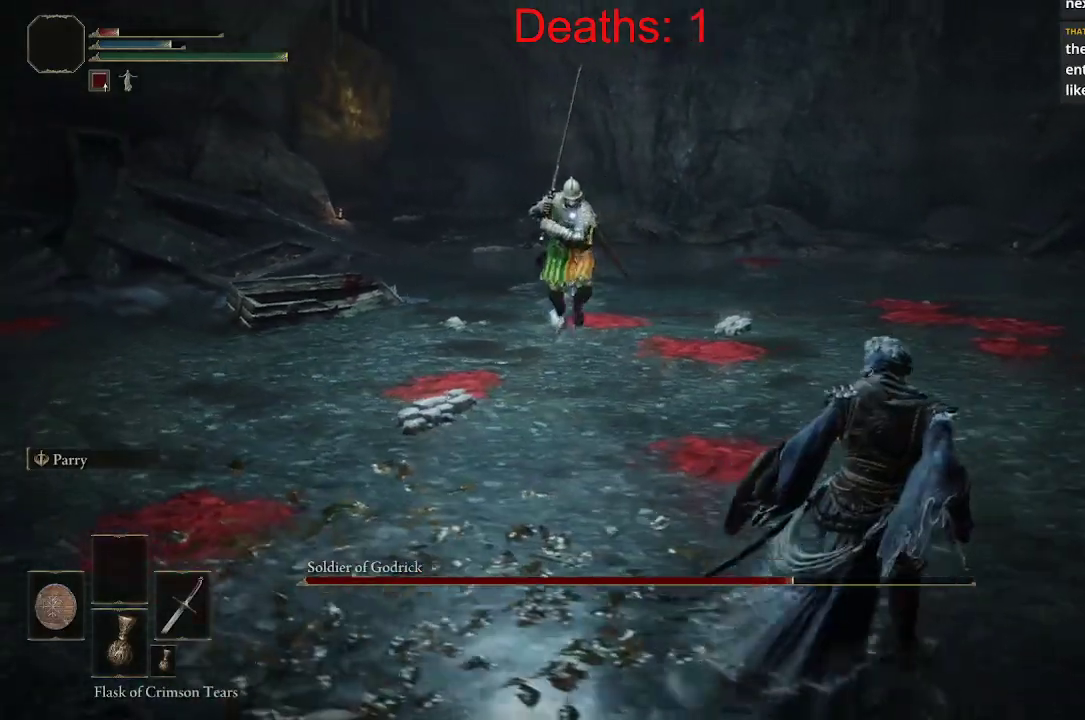
{"buttons": [], "left_stick": "down-right", "right_stick": "center", "events": []}
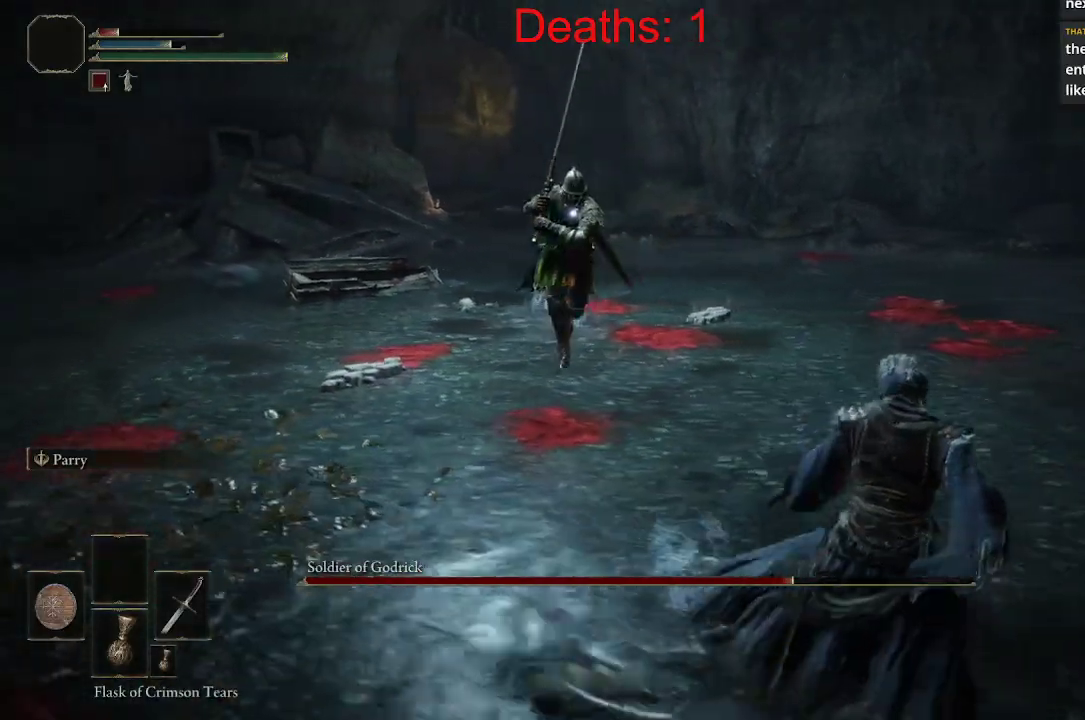
{"buttons": [], "left_stick": "down", "right_stick": "center", "events": [[200, "left_stick", "down"]]}
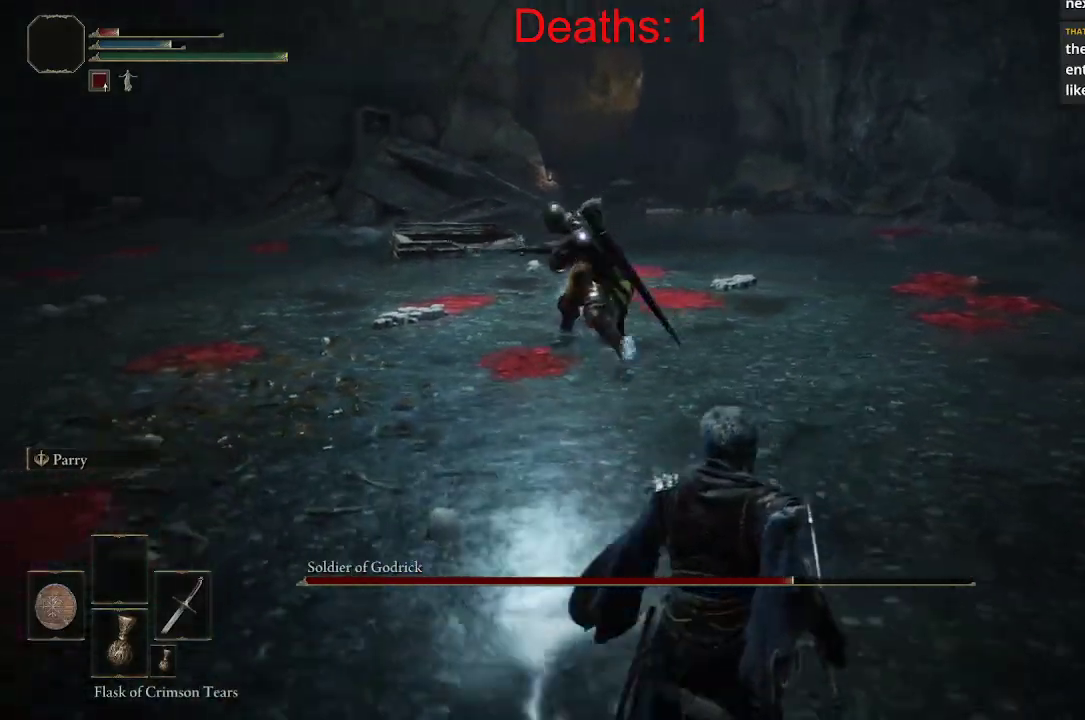
{"buttons": [], "left_stick": "down", "right_stick": "center", "events": []}
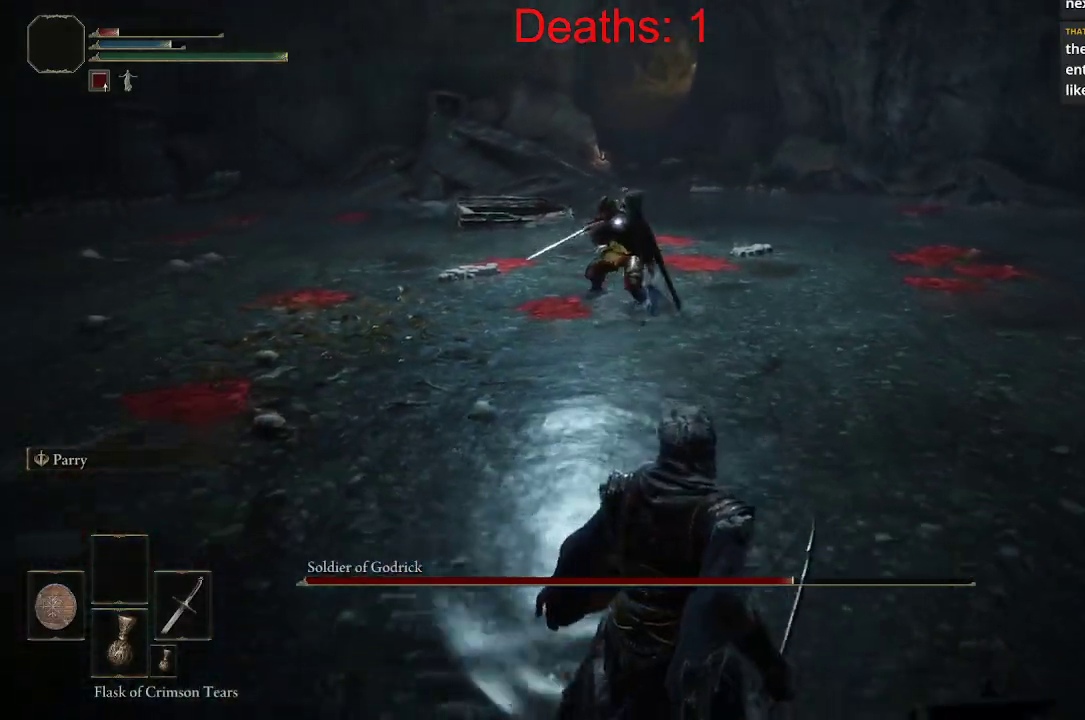
{"buttons": [], "left_stick": "down-left", "right_stick": "center", "events": [[333, "left_stick", "down-left"]]}
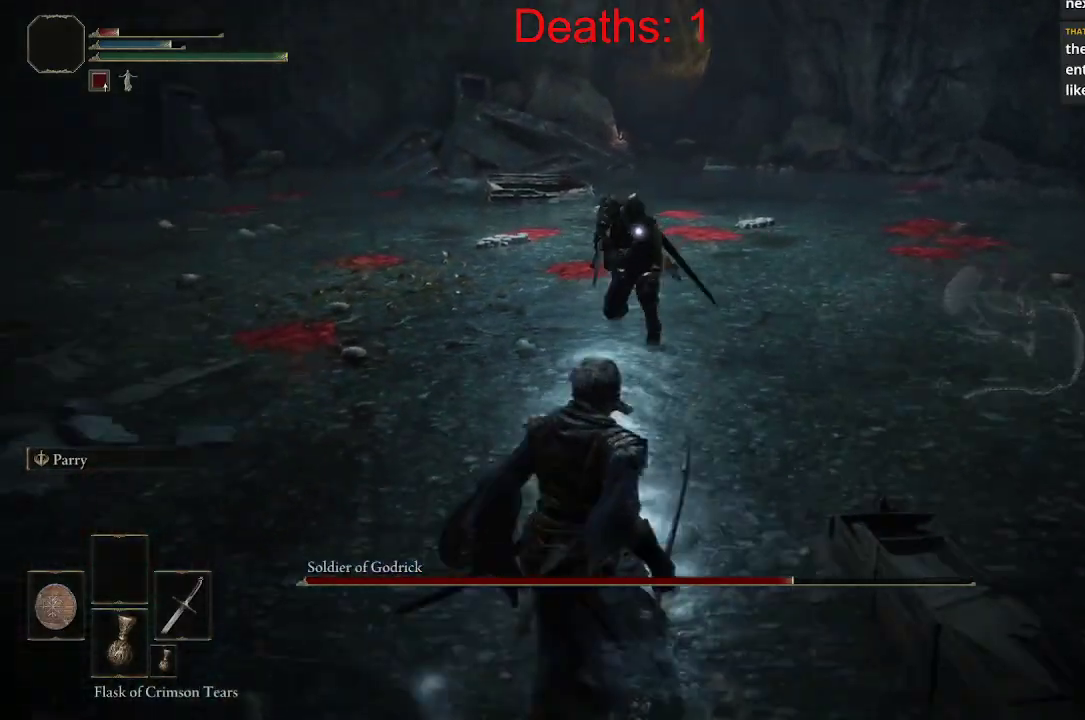
{"buttons": [], "left_stick": "down-left", "right_stick": "center", "events": [[200, "B", "down"], [350, "B", "up"]]}
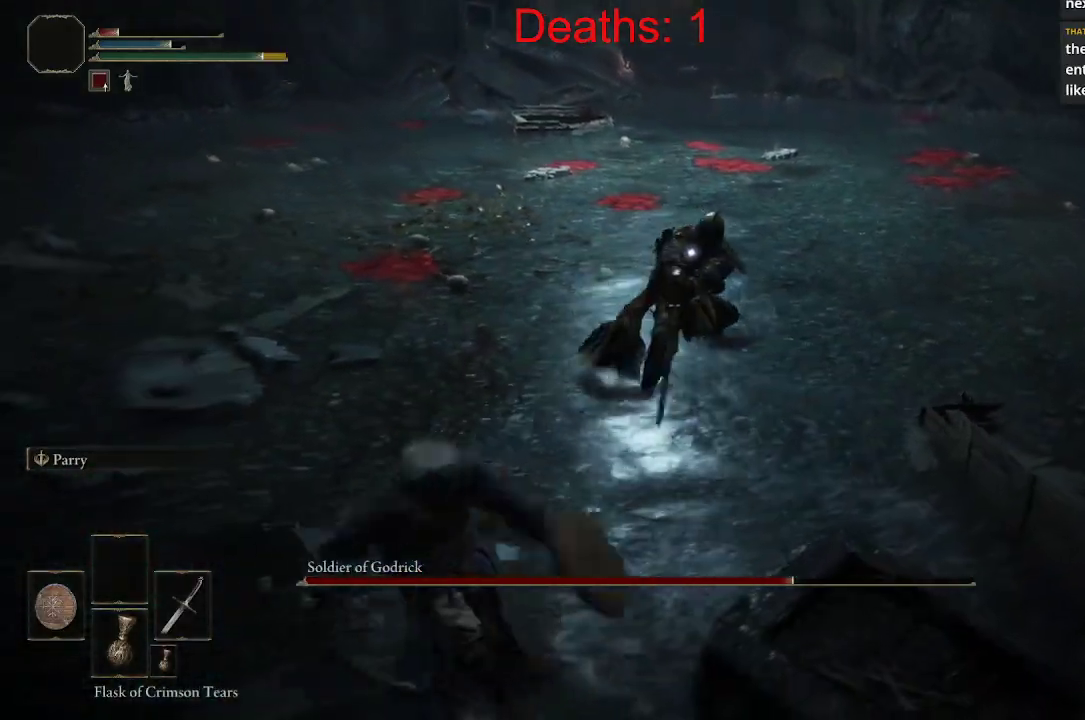
{"buttons": [], "left_stick": "up-left", "right_stick": "up-right", "events": [[17, "left_stick", "up-left"], [100, "left_stick", "up"], [183, "right_stick", "up-right"], [483, "left_stick", "up-left"]]}
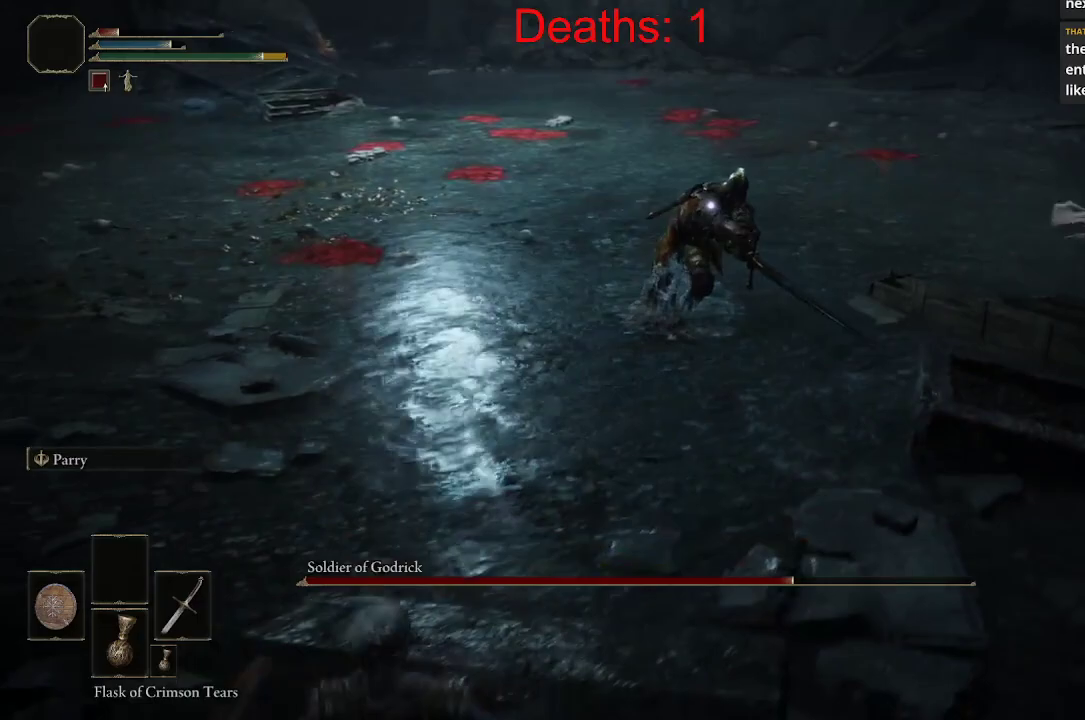
{"buttons": [], "left_stick": "up-left", "right_stick": "up-right", "events": []}
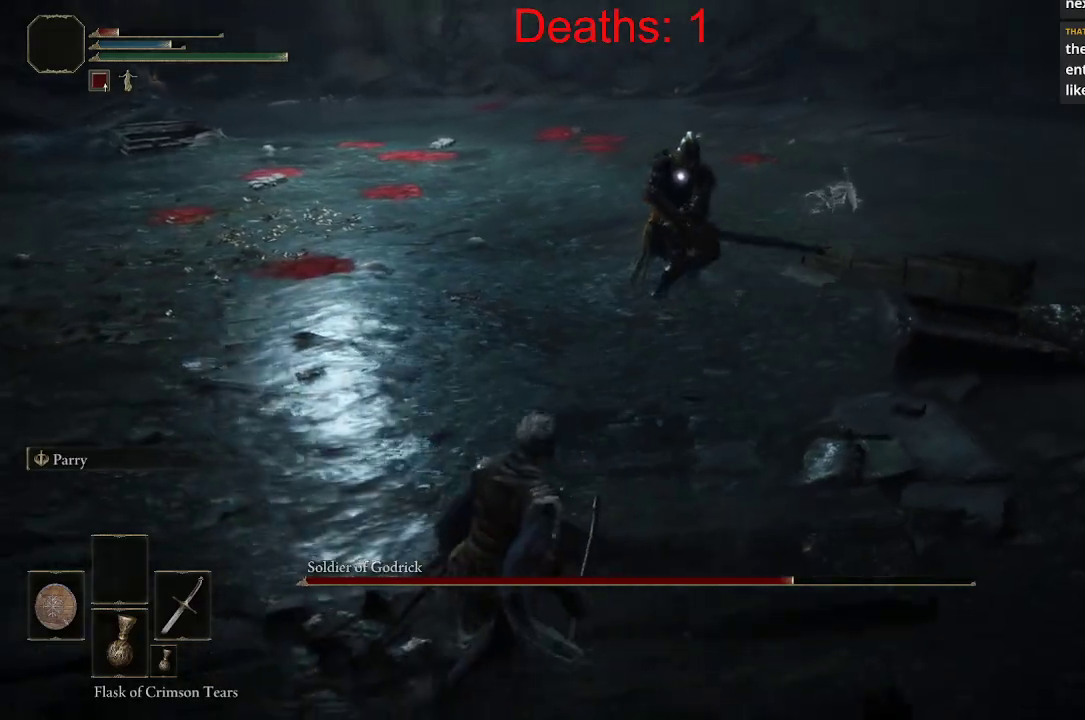
{"buttons": [], "left_stick": "left", "right_stick": "up-right", "events": [[250, "left_stick", "left"]]}
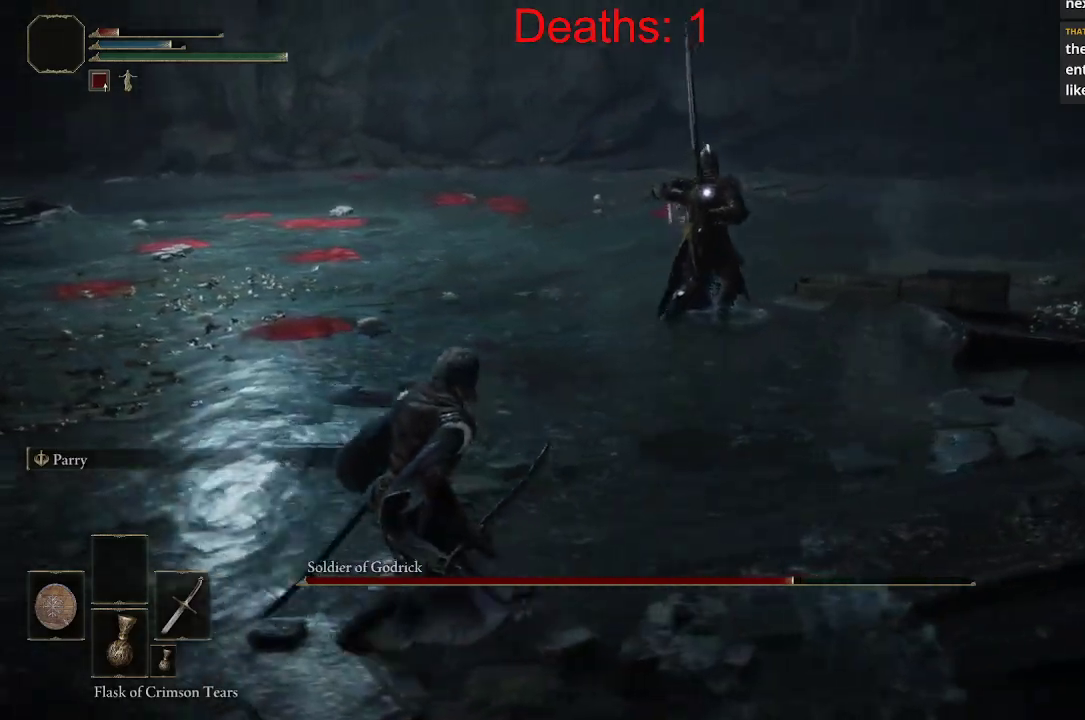
{"buttons": [], "left_stick": "up-left", "right_stick": "up-right", "events": [[433, "left_stick", "up-left"]]}
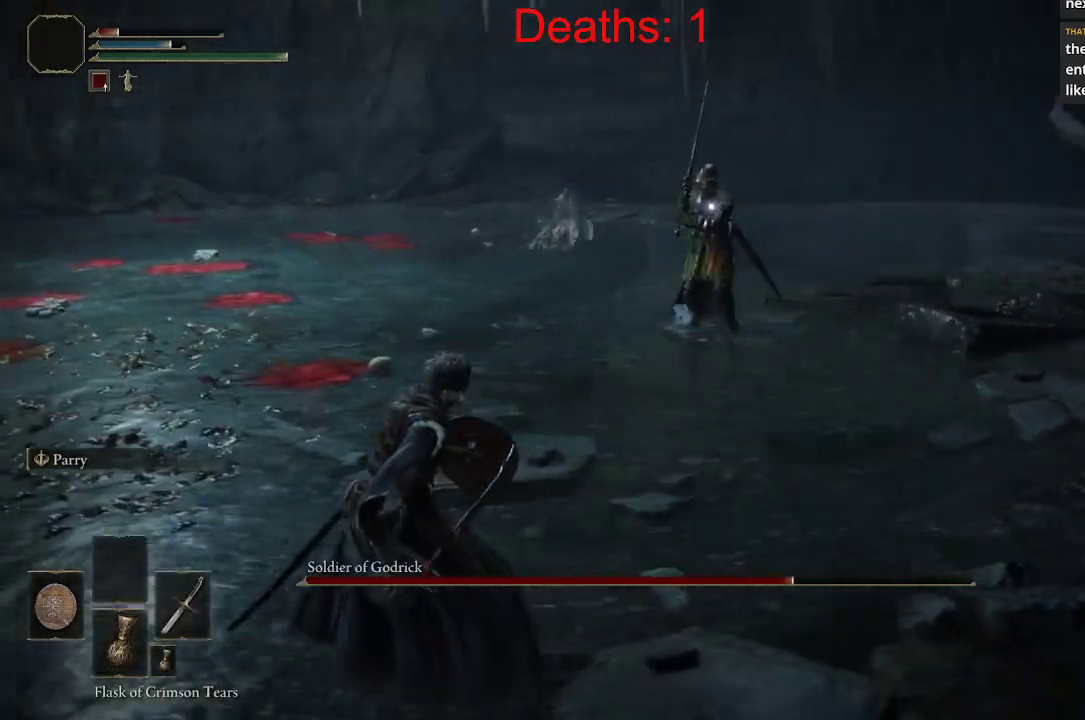
{"buttons": [], "left_stick": "left", "right_stick": "up-right", "events": [[433, "left_stick", "left"]]}
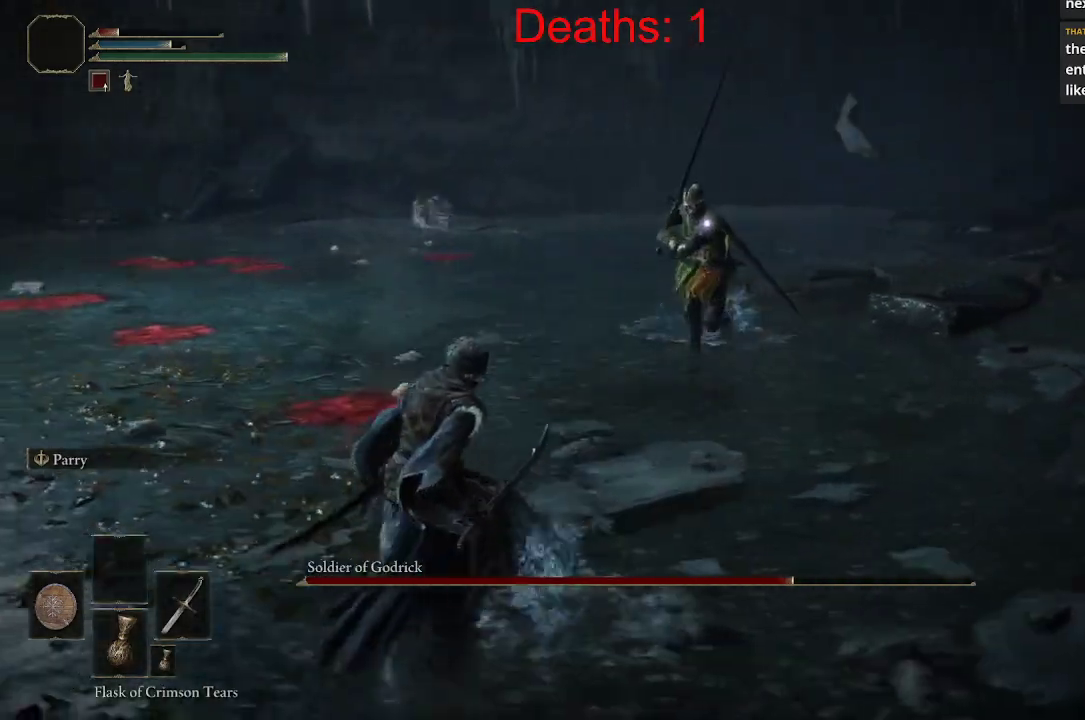
{"buttons": [], "left_stick": "down-left", "right_stick": "right", "events": [[117, "left_stick", "down-left"], [400, "right_stick", "right"]]}
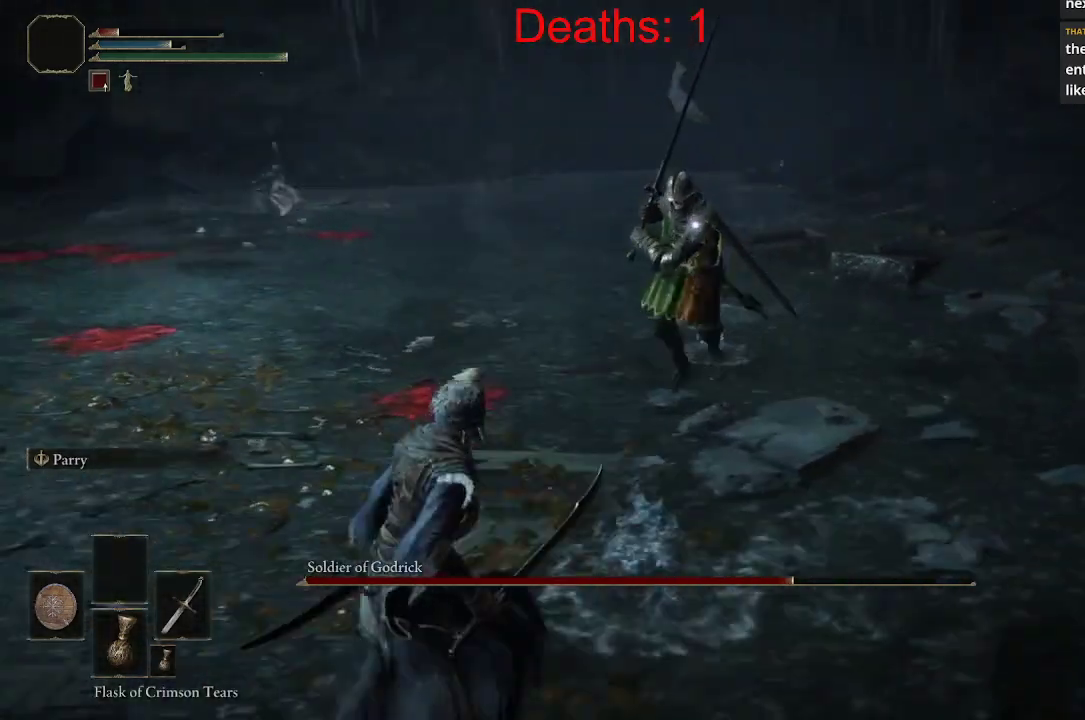
{"buttons": [], "left_stick": "down-left", "right_stick": "right", "events": []}
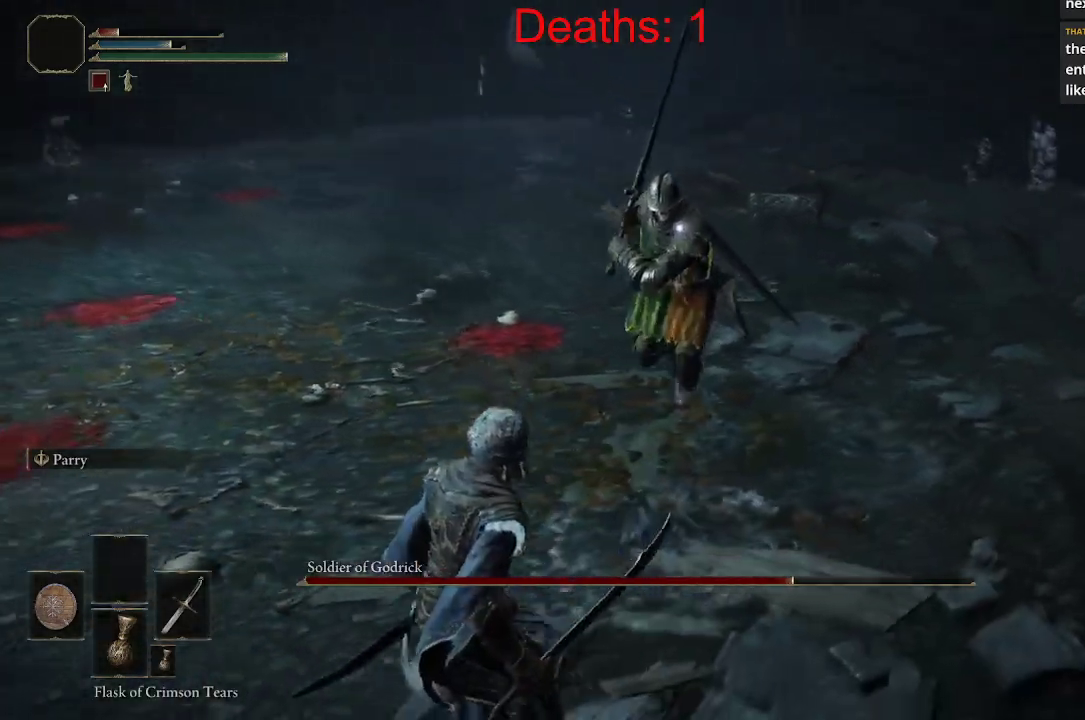
{"buttons": [], "left_stick": "down-left", "right_stick": "right", "events": []}
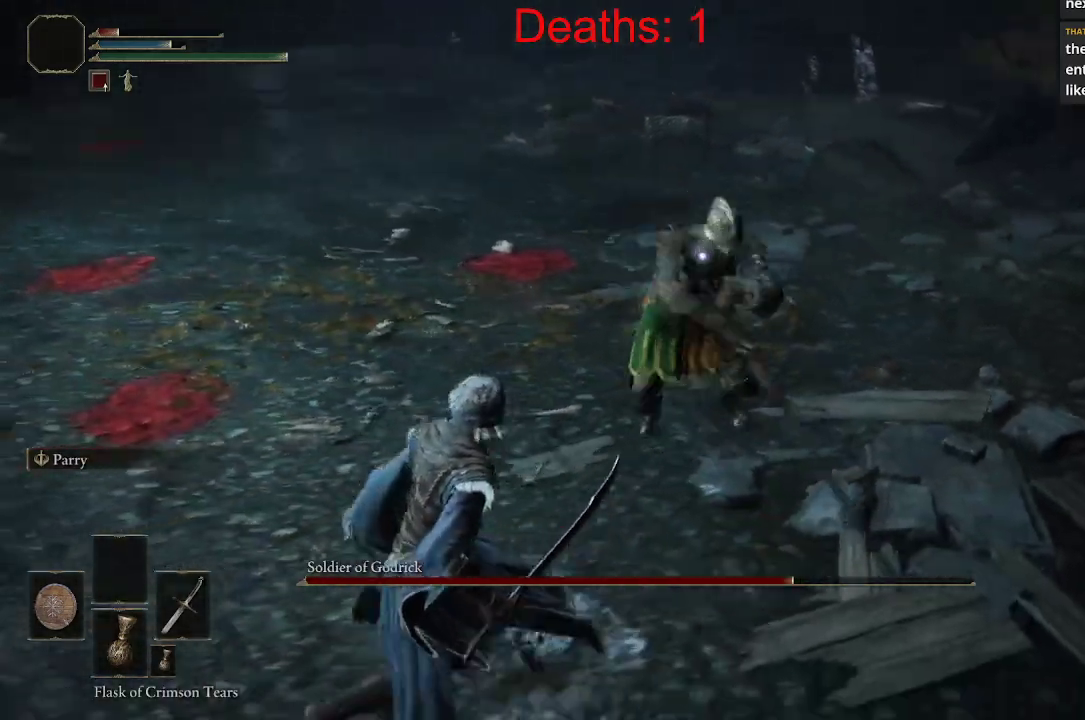
{"buttons": [], "left_stick": "up", "right_stick": "center", "events": [[17, "left_stick", "up-left"], [83, "right_stick", "center"], [167, "left_stick", "up"]]}
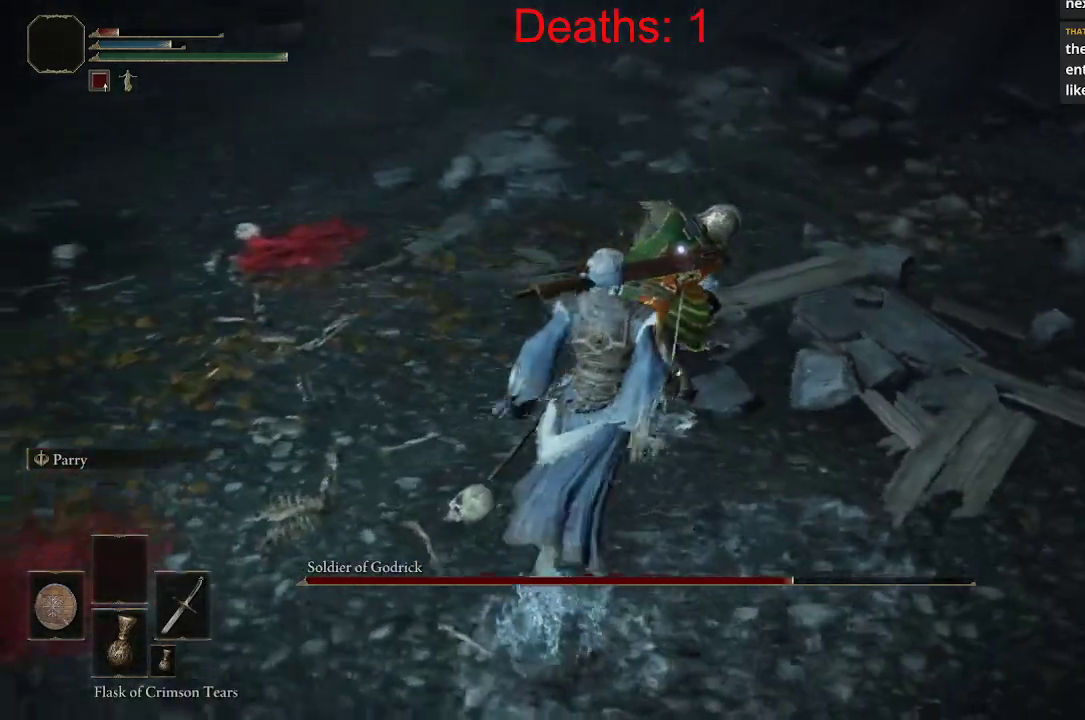
{"buttons": [], "left_stick": "up-right", "right_stick": "center", "events": [[117, "left_stick", "up-right"], [350, "B", "down"], [450, "B", "up"]]}
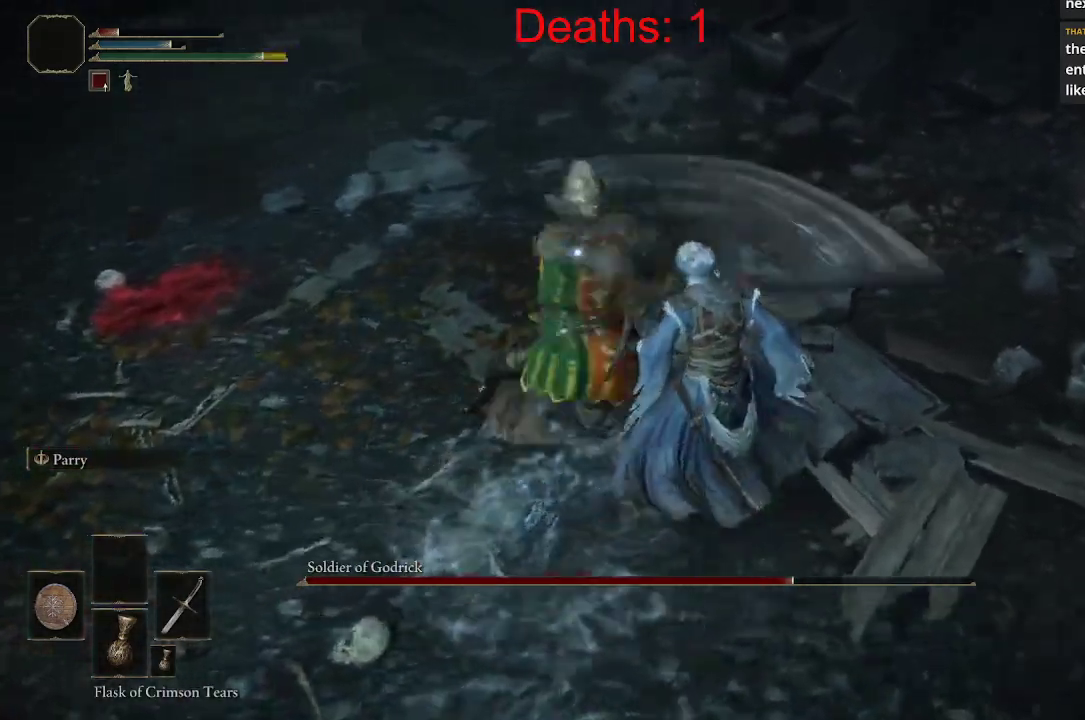
{"buttons": [], "left_stick": "up", "right_stick": "up-left", "events": [[167, "right_stick", "left"], [300, "left_stick", "up"], [383, "right_stick", "up-left"]]}
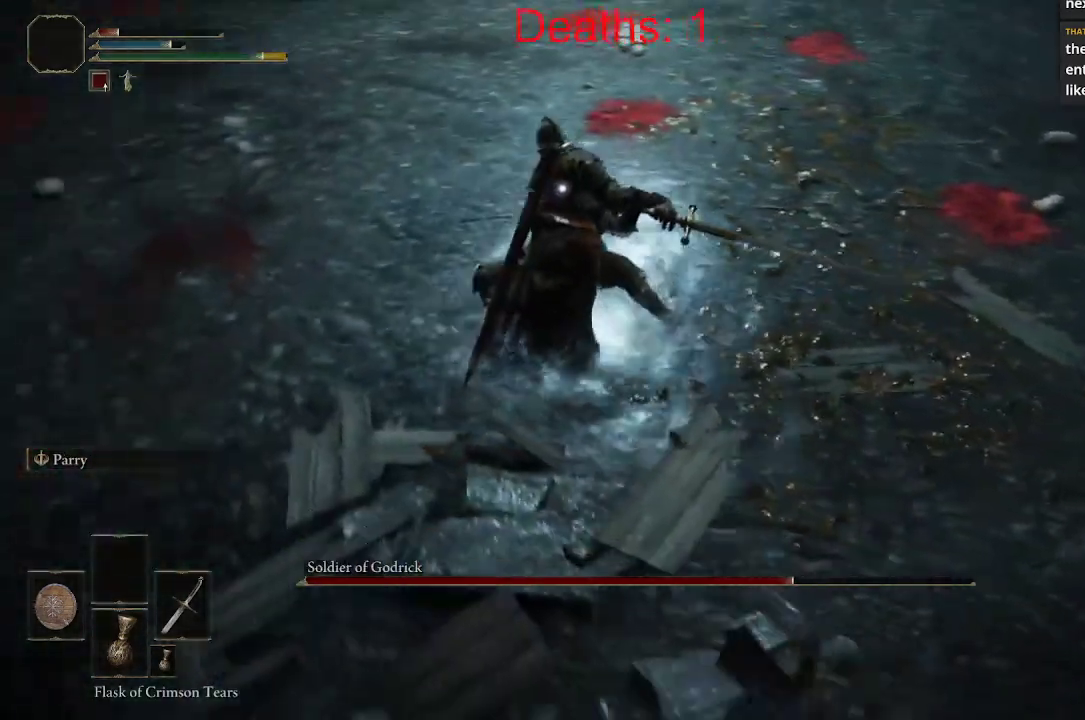
{"buttons": [], "left_stick": "up", "right_stick": "up", "events": [[67, "right_stick", "up"]]}
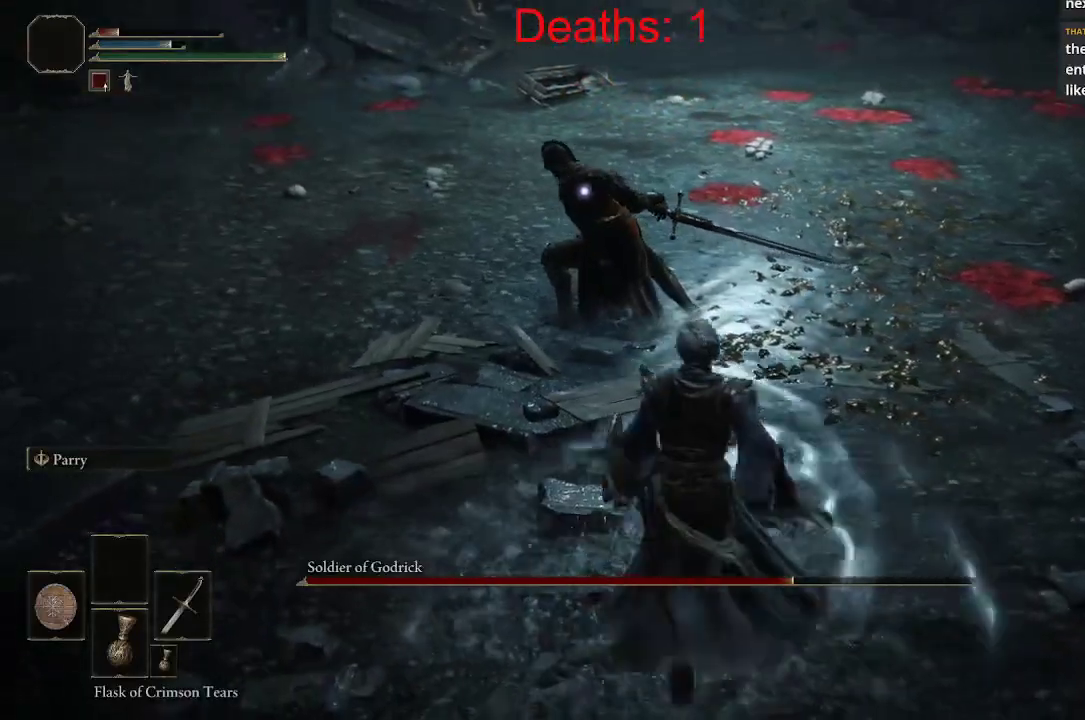
{"buttons": [], "left_stick": "up", "right_stick": "up-left", "events": [[117, "right_stick", "up-left"], [167, "R1", "down"], [317, "R1", "up"]]}
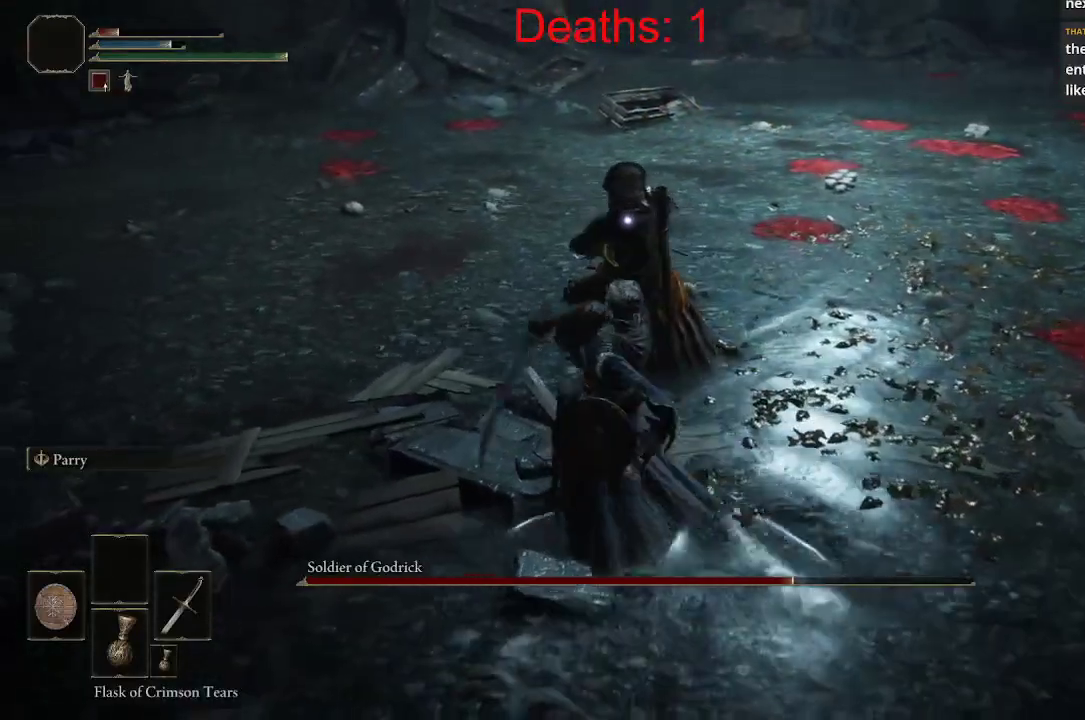
{"buttons": [], "left_stick": "down", "right_stick": "center", "events": [[83, "left_stick", "center"], [117, "right_stick", "center"], [350, "left_stick", "down"]]}
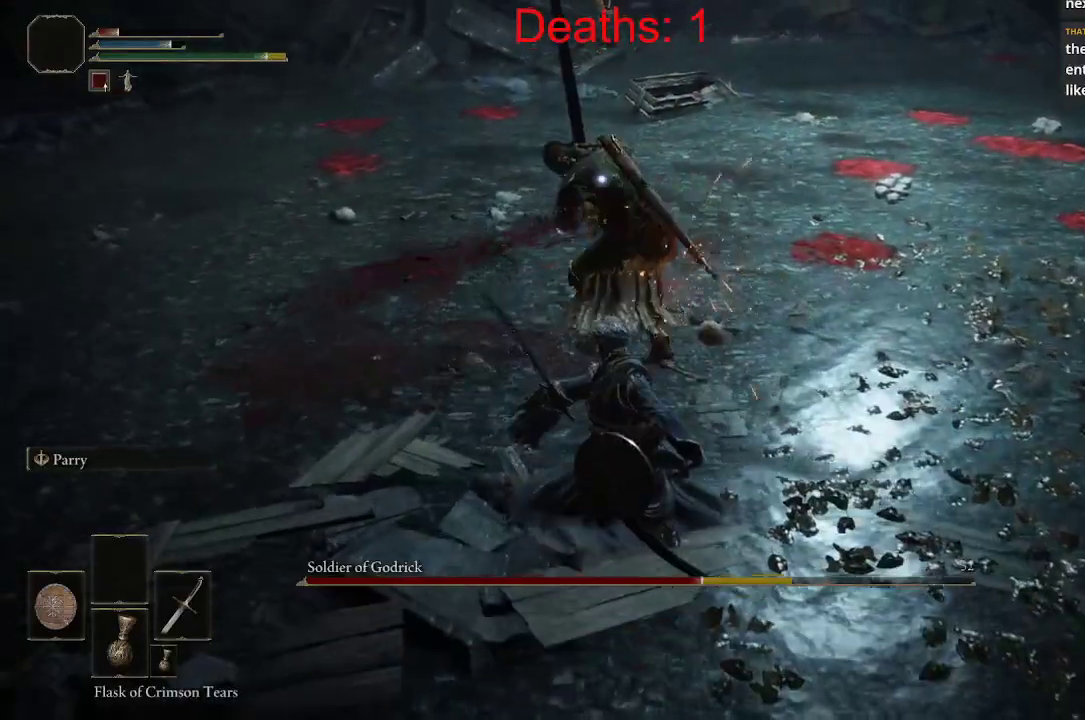
{"buttons": [], "left_stick": "down", "right_stick": "center", "events": [[217, "B", "down"], [317, "B", "up"]]}